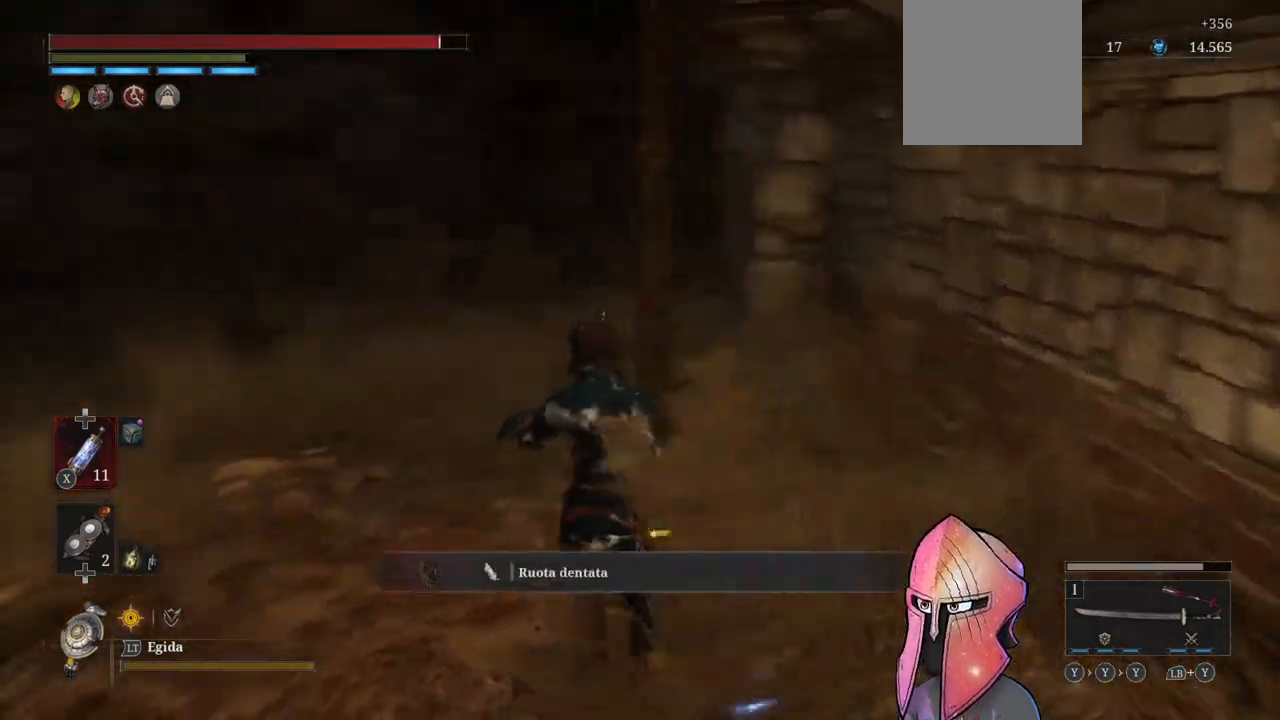
Gameplay with a controller (Xbox layout); each line is a JSON object with the inputs held at the frame after it. "events" lists button and stick changes between this image and that frame as [ms after this image, input, new state], when the widget could be followed in between.
{"buttons": [], "left_stick": "up-left", "right_stick": "left", "events": []}
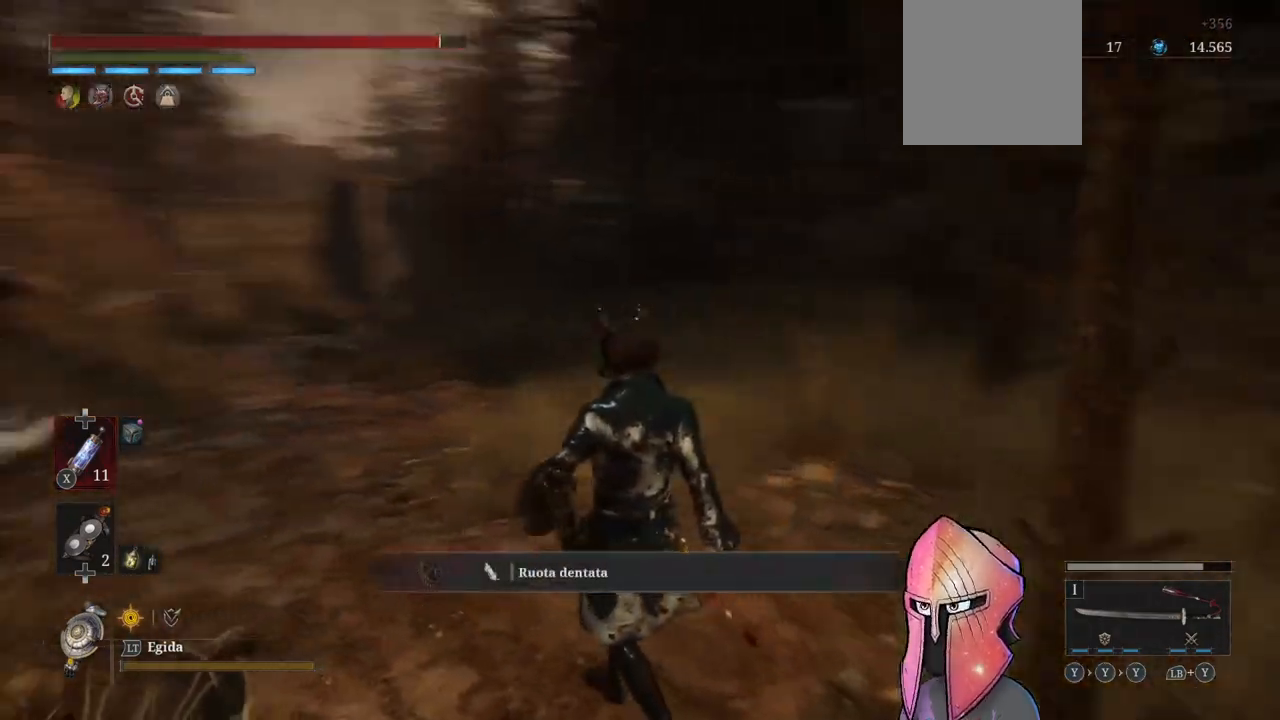
{"buttons": [], "left_stick": "up-left", "right_stick": "center", "events": [[100, "right_stick", "center"]]}
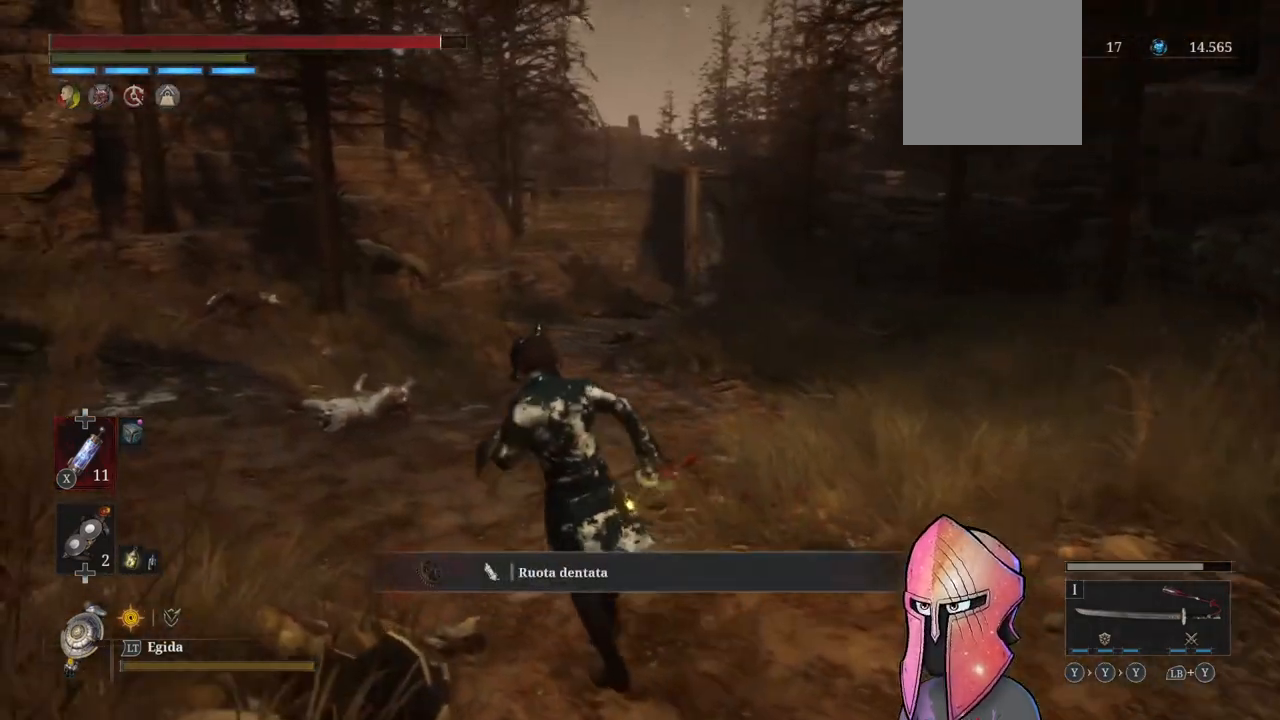
{"buttons": [], "left_stick": "up-left", "right_stick": "left", "events": [[100, "right_stick", "left"]]}
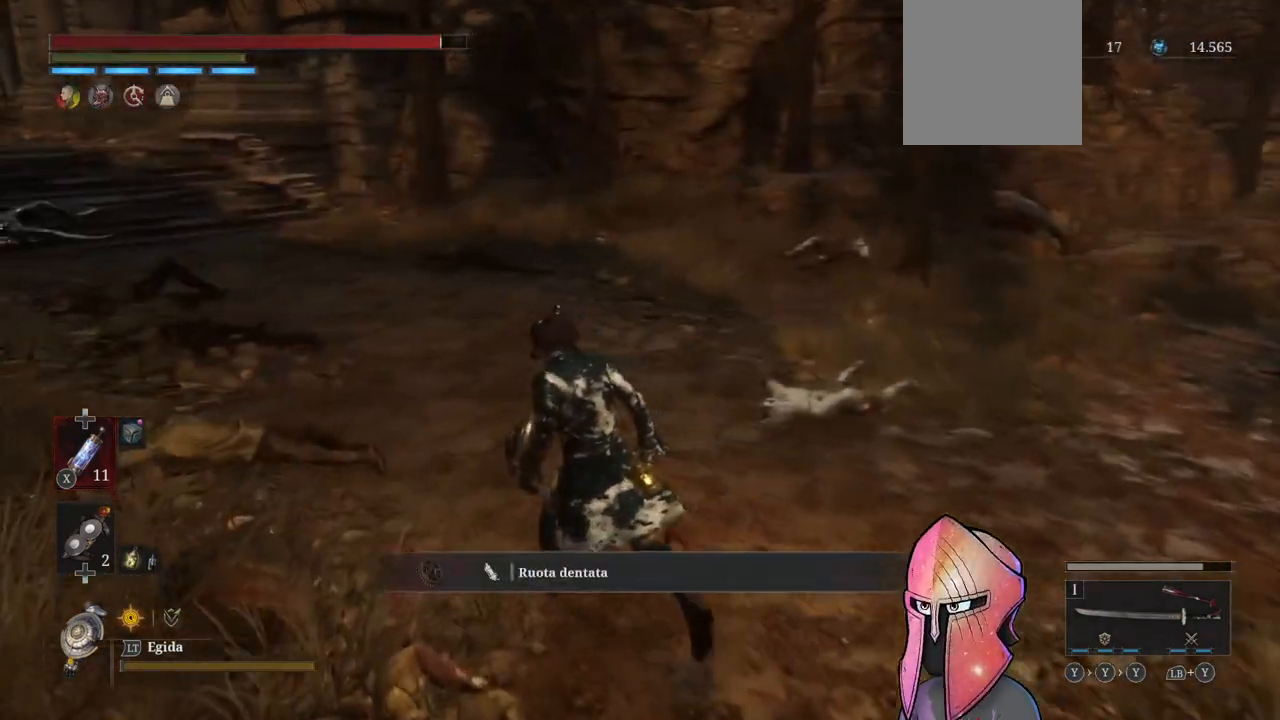
{"buttons": [], "left_stick": "up-left", "right_stick": "center", "events": [[267, "right_stick", "center"]]}
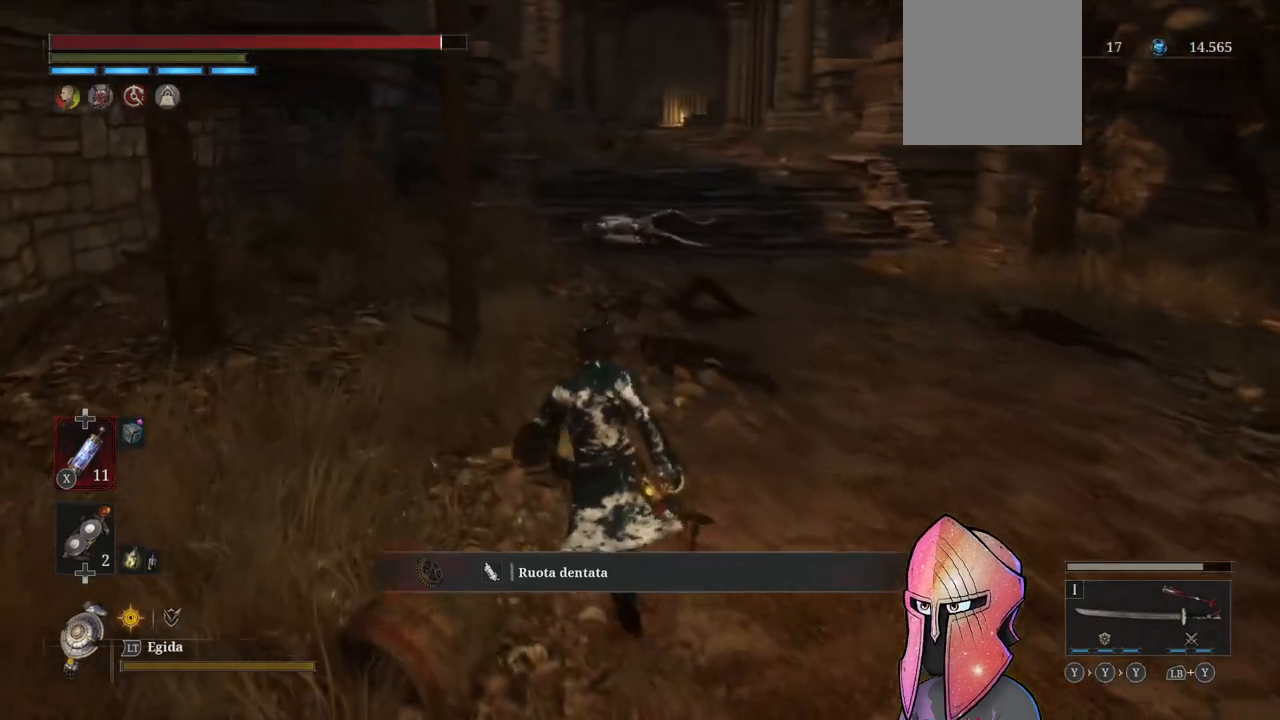
{"buttons": ["B"], "left_stick": "up", "right_stick": "center", "events": [[133, "B", "down"], [133, "left_stick", "up"]]}
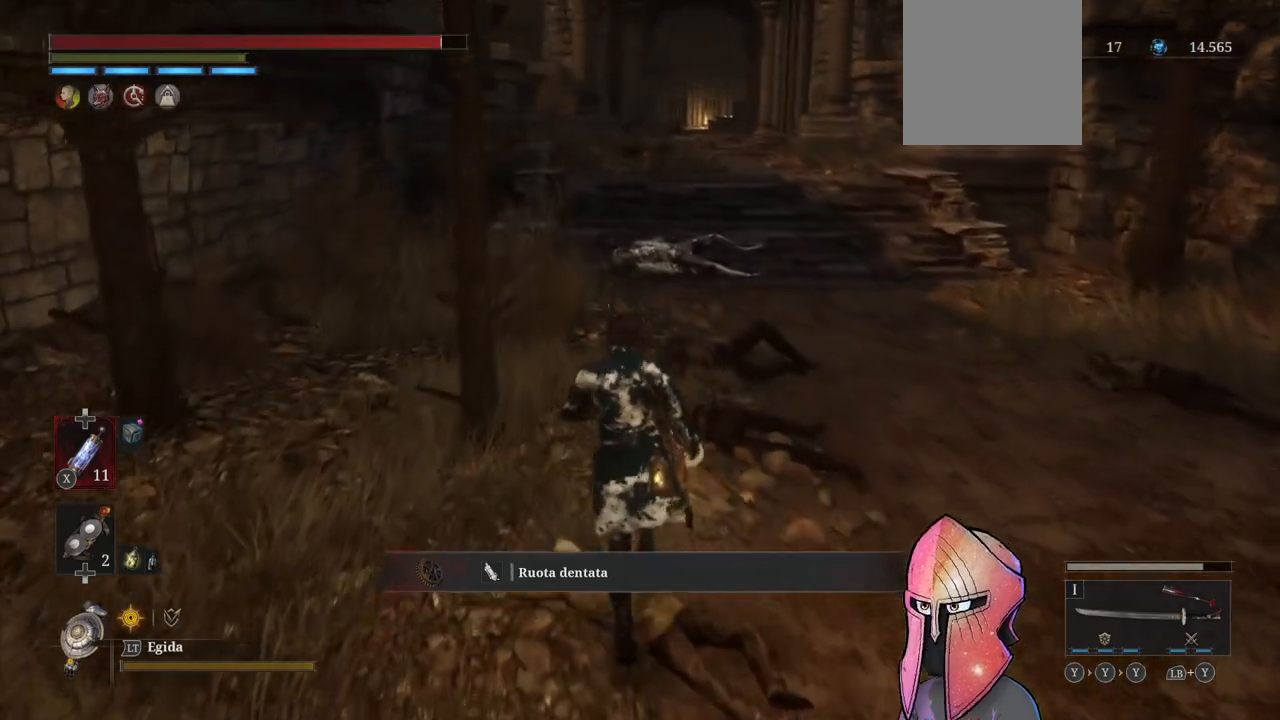
{"buttons": ["B"], "left_stick": "up", "right_stick": "center", "events": []}
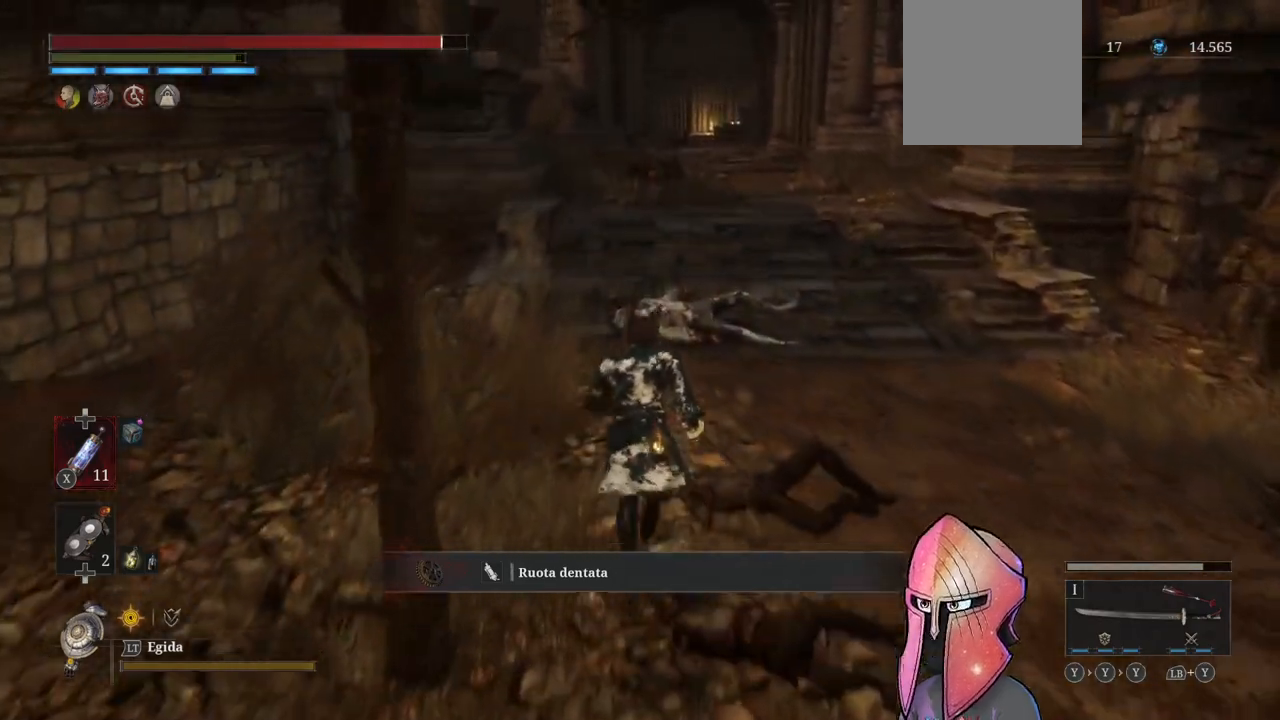
{"buttons": ["B"], "left_stick": "up", "right_stick": "center", "events": []}
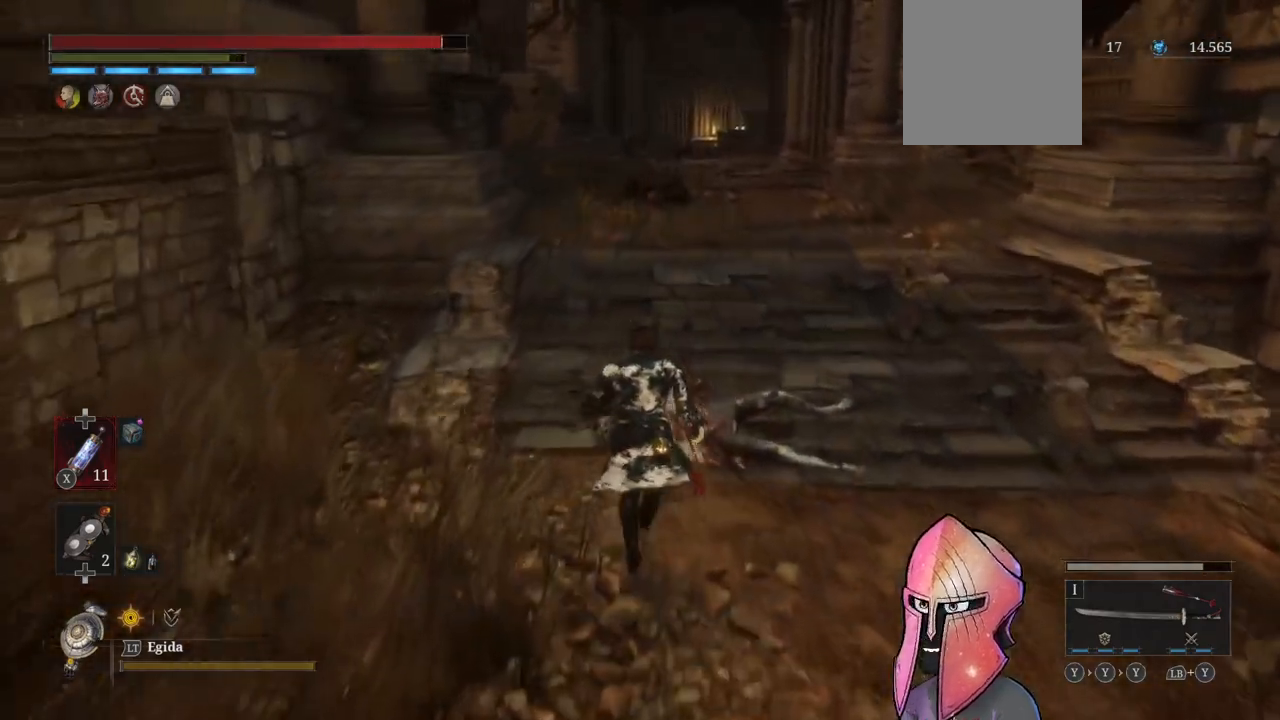
{"buttons": ["B"], "left_stick": "up", "right_stick": "center", "events": []}
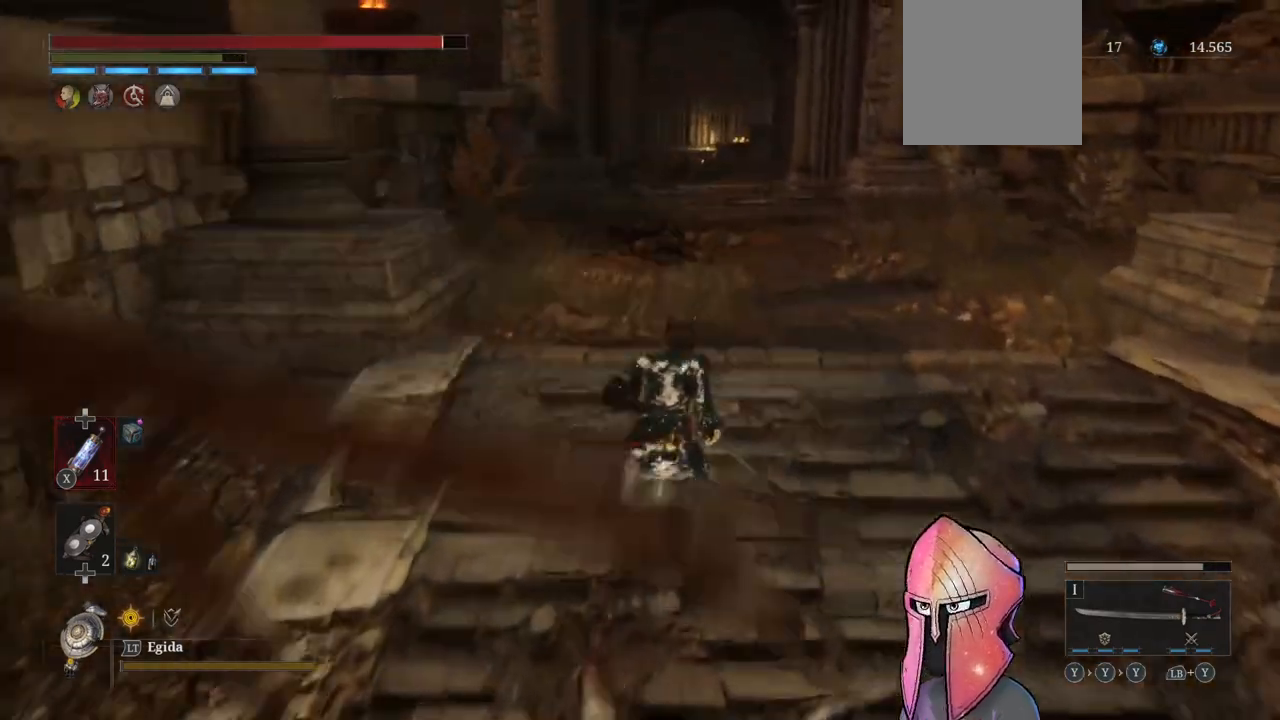
{"buttons": ["B"], "left_stick": "up", "right_stick": "center", "events": []}
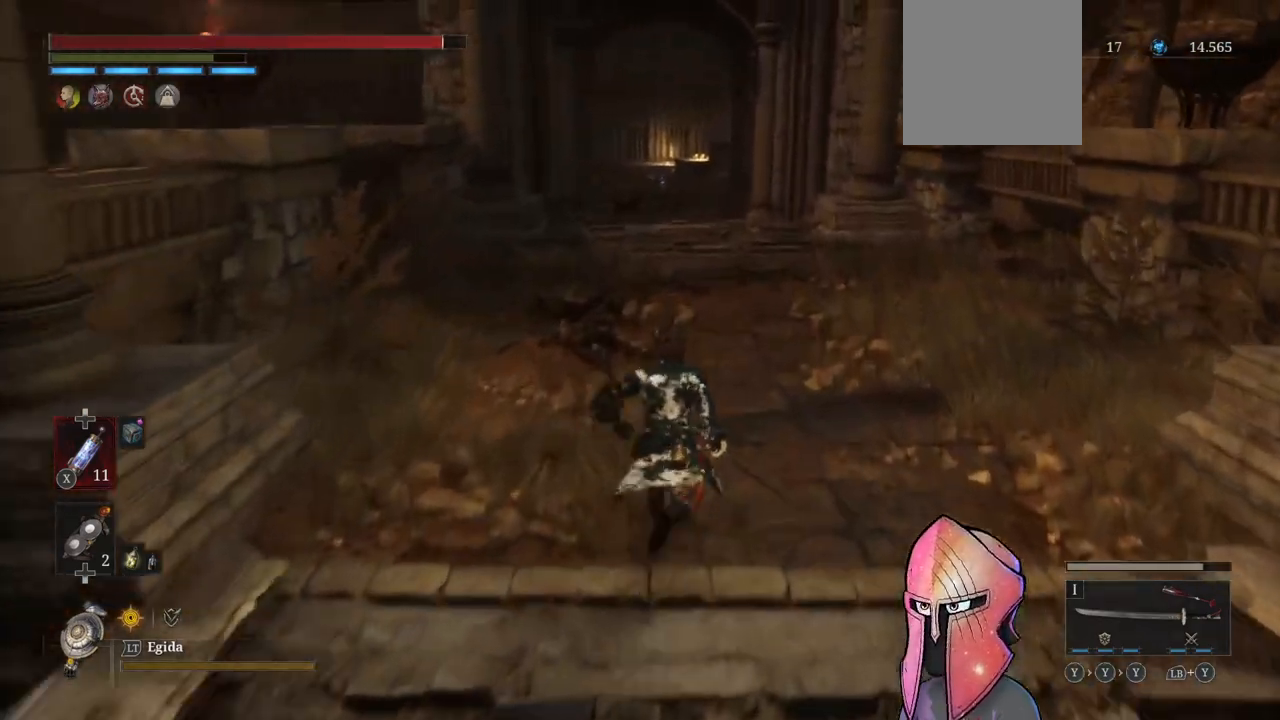
{"buttons": ["B"], "left_stick": "up", "right_stick": "center", "events": []}
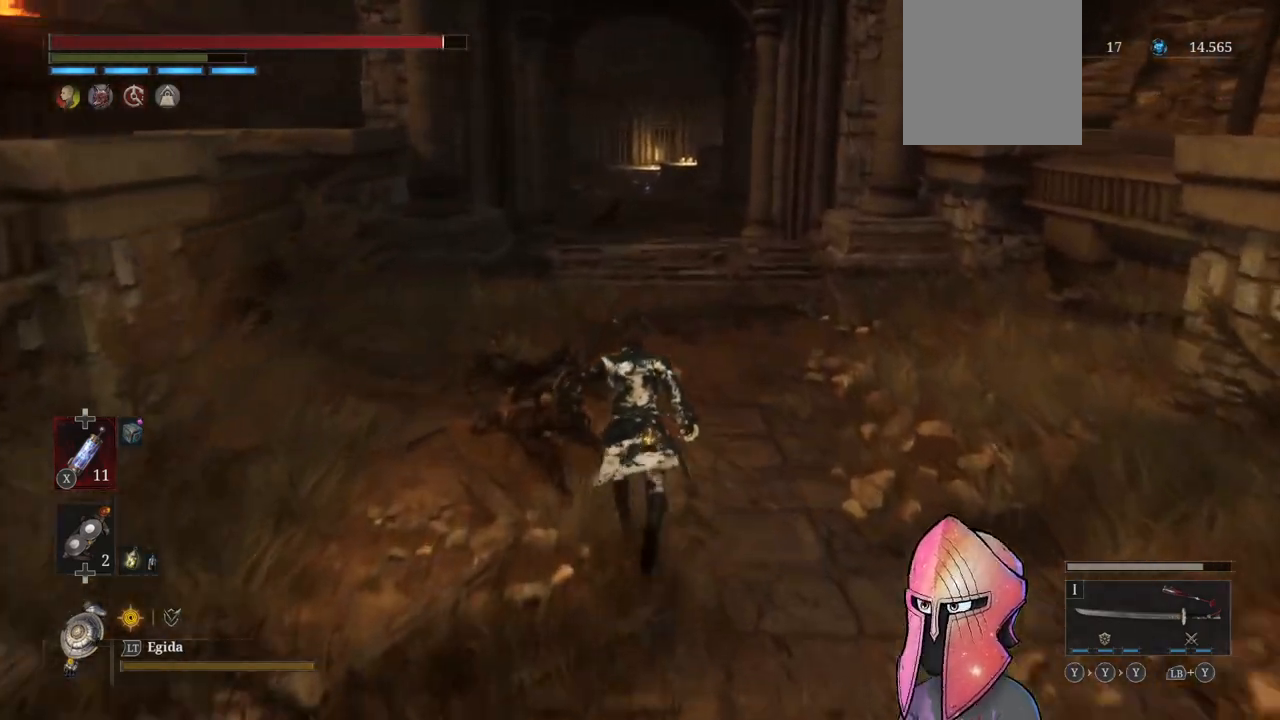
{"buttons": ["B"], "left_stick": "up", "right_stick": "center", "events": []}
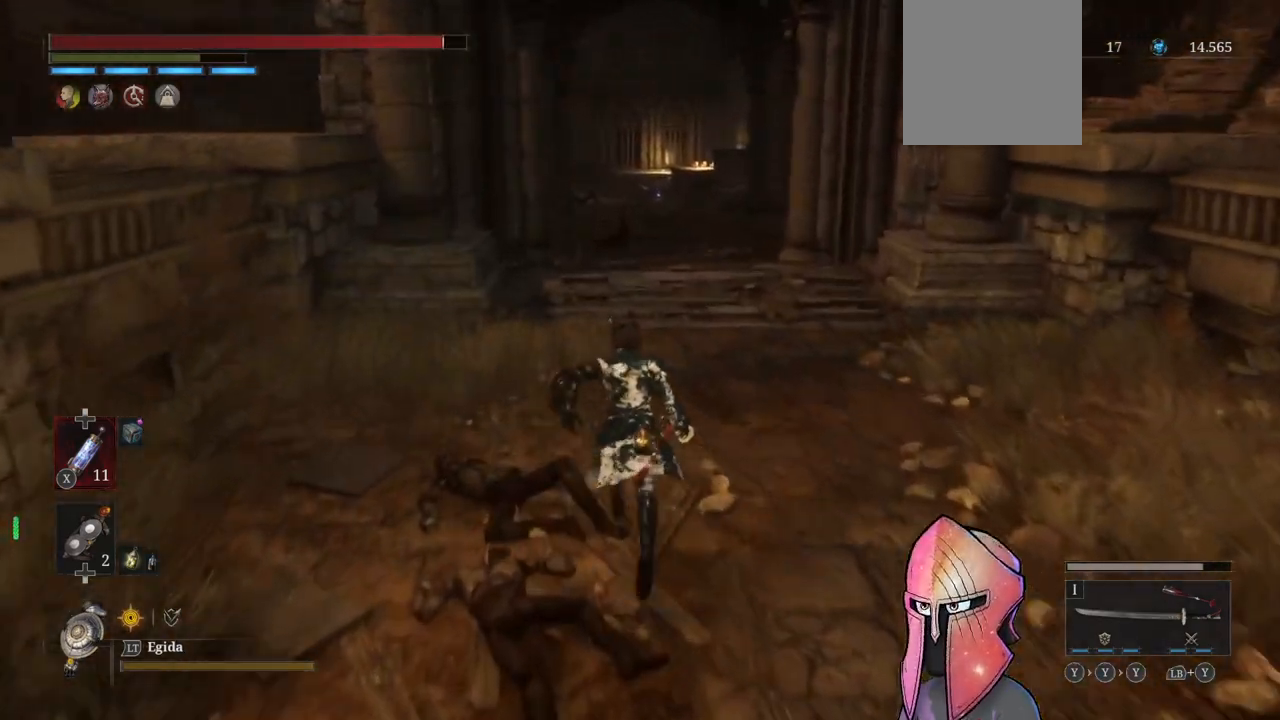
{"buttons": ["B"], "left_stick": "up", "right_stick": "center", "events": []}
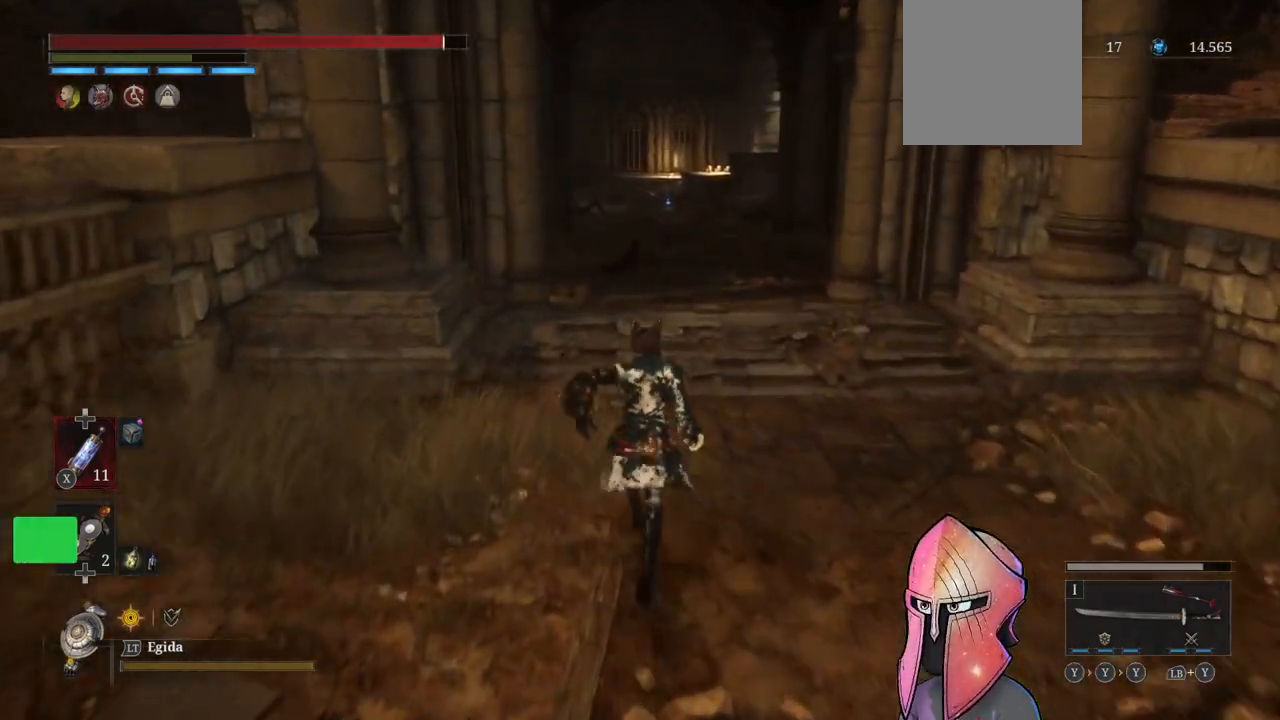
{"buttons": ["B"], "left_stick": "up", "right_stick": "center", "events": []}
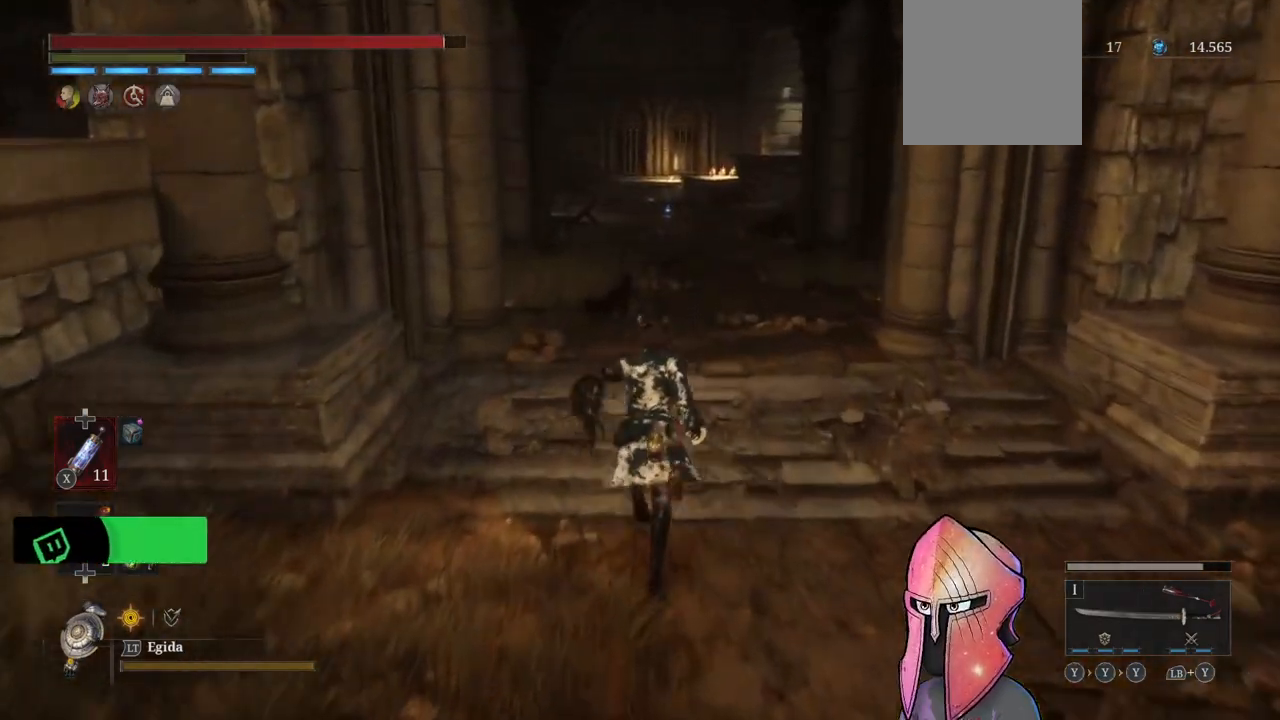
{"buttons": [], "left_stick": "up", "right_stick": "center", "events": [[17, "B", "up"]]}
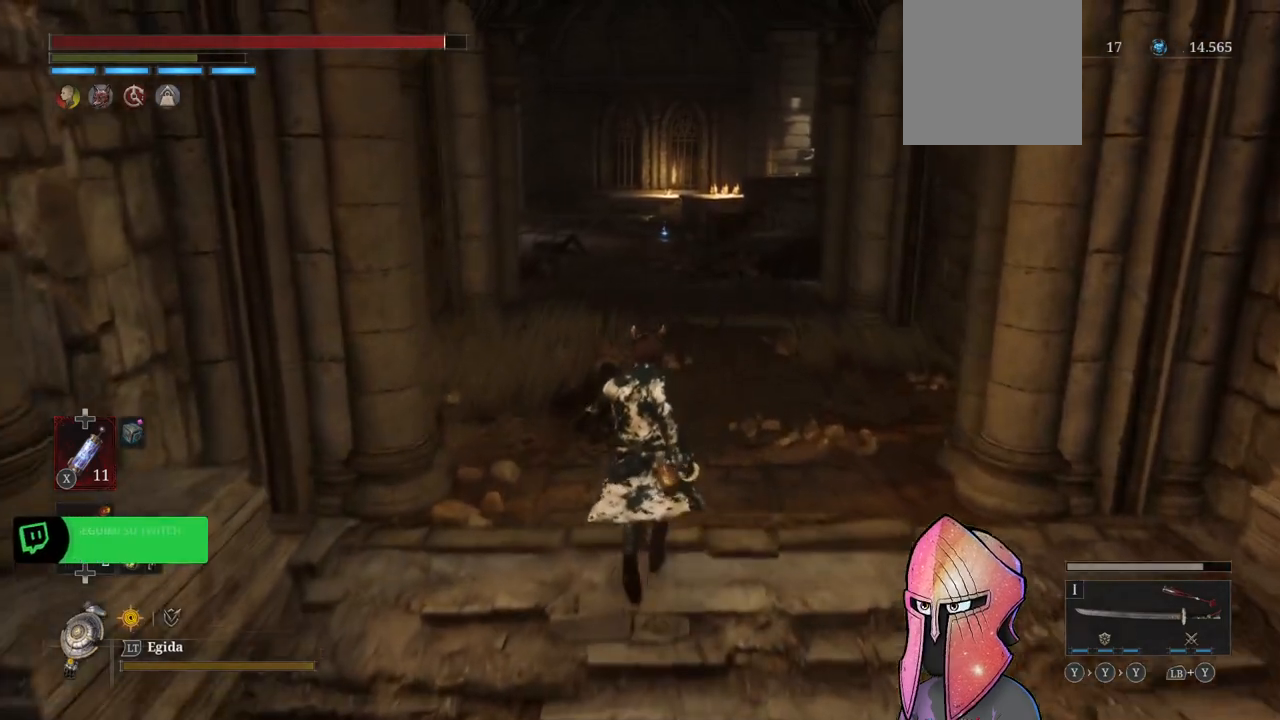
{"buttons": ["B"], "left_stick": "up", "right_stick": "center", "events": [[83, "B", "down"]]}
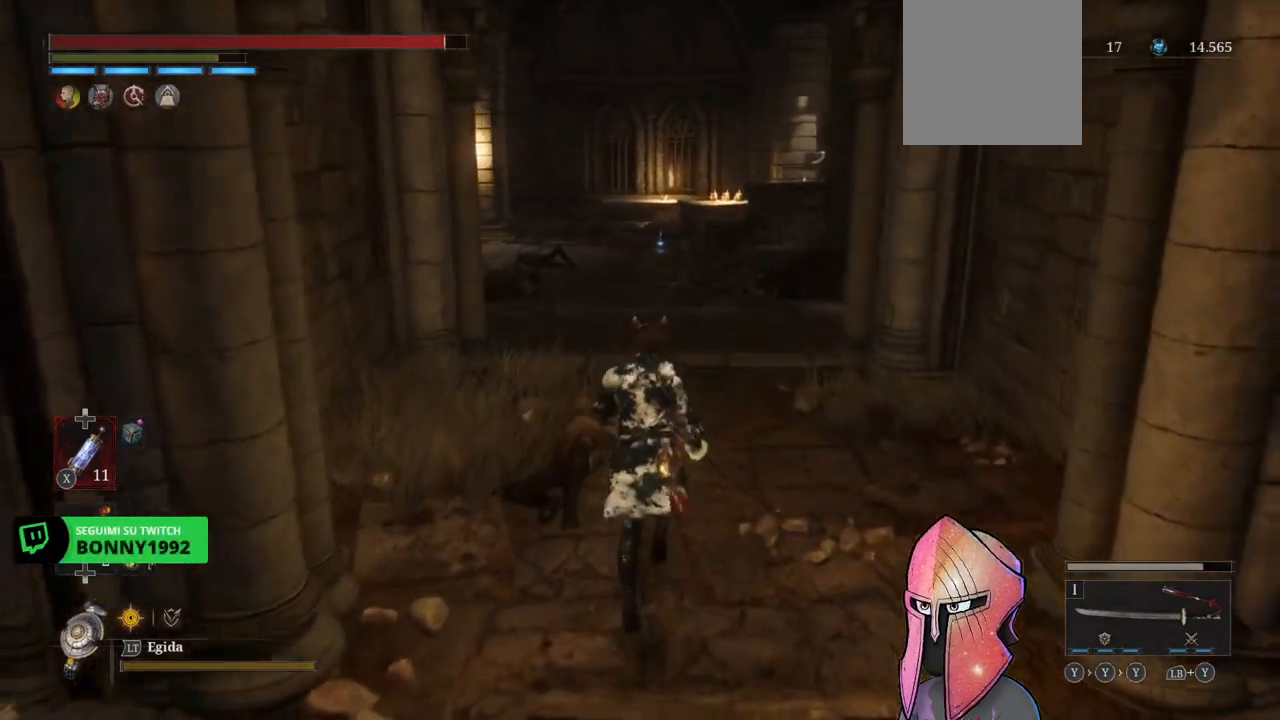
{"buttons": ["B"], "left_stick": "up", "right_stick": "center", "events": []}
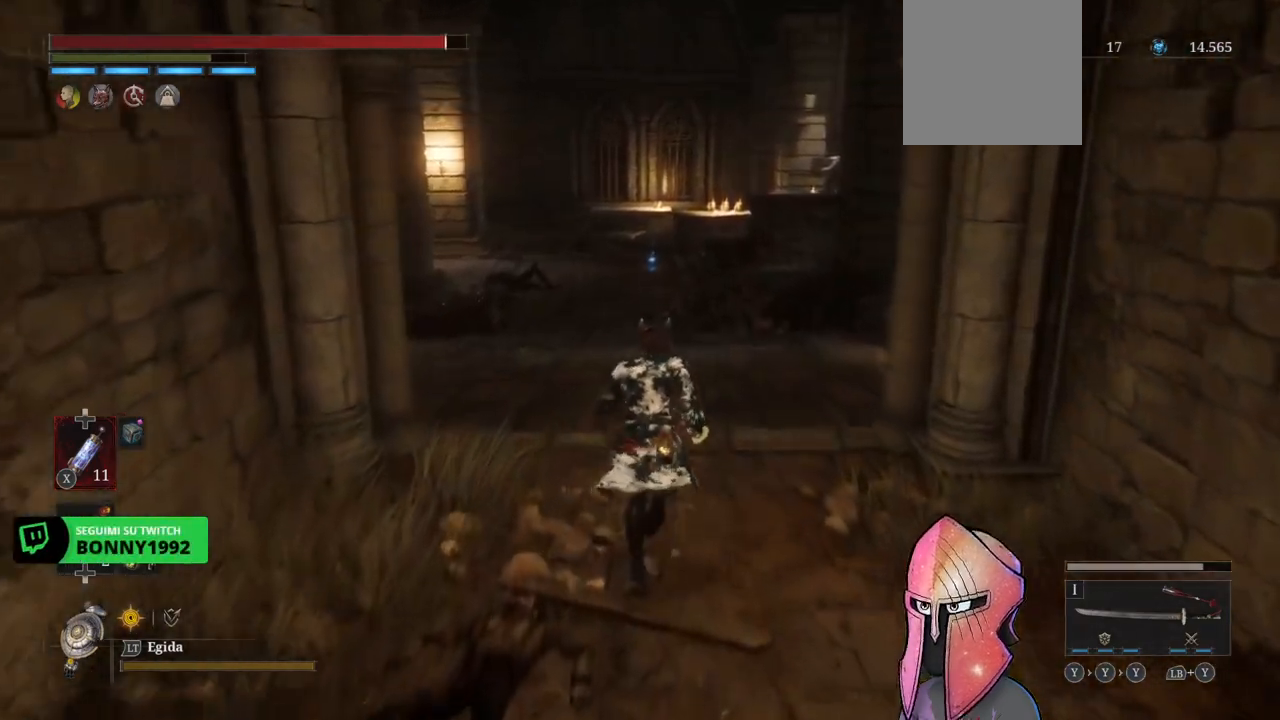
{"buttons": [], "left_stick": "up", "right_stick": "center", "events": [[350, "B", "up"]]}
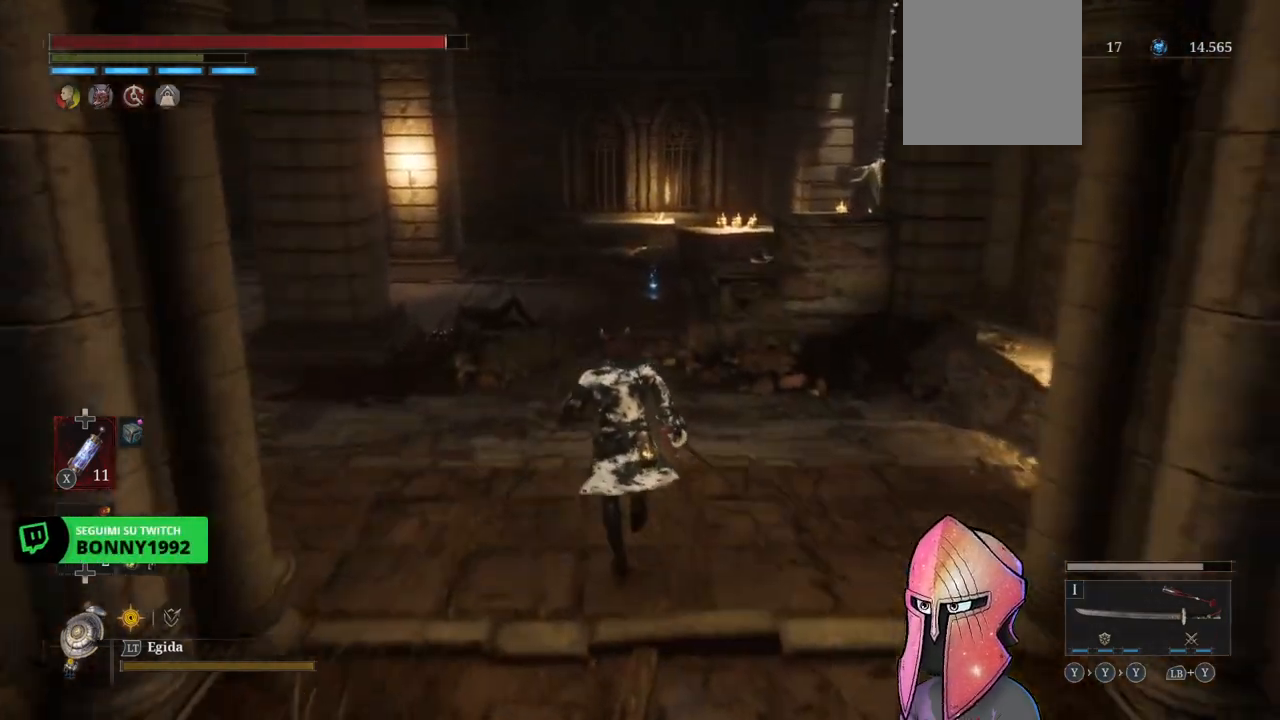
{"buttons": [], "left_stick": "up", "right_stick": "center", "events": [[67, "right_stick", "right"], [150, "right_stick", "center"]]}
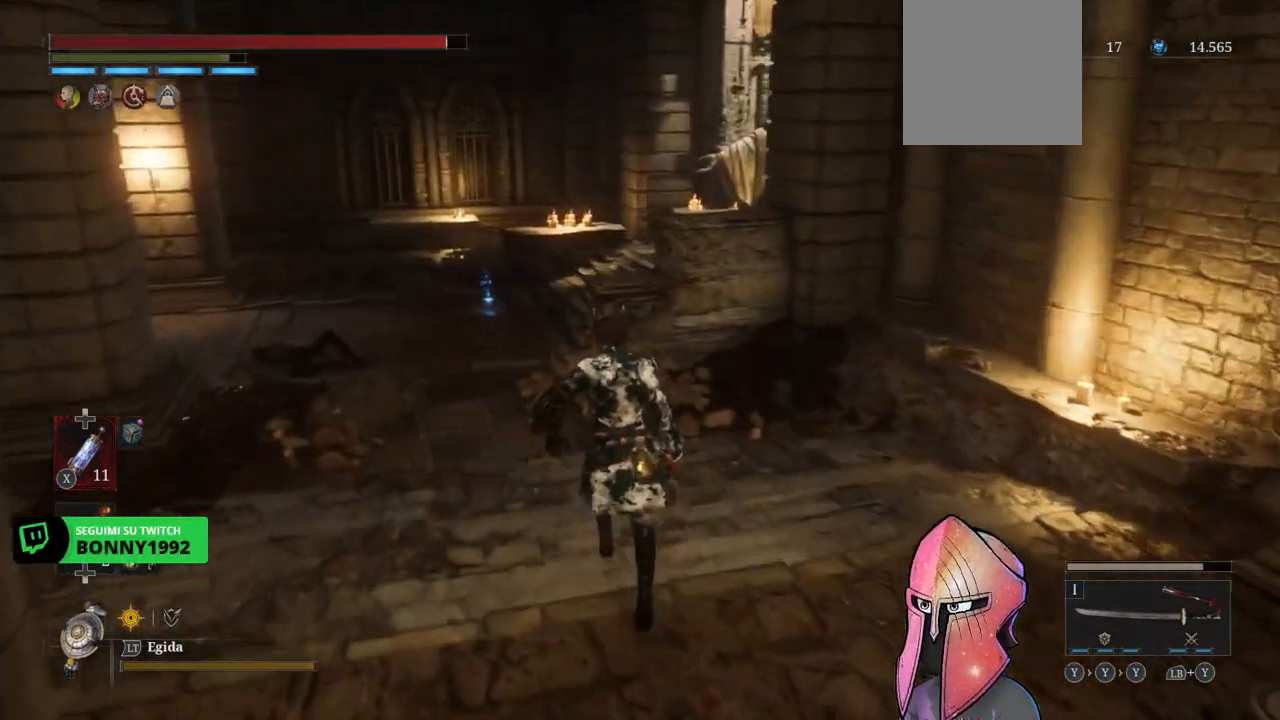
{"buttons": [], "left_stick": "center", "right_stick": "center", "events": [[17, "right_stick", "left"], [150, "left_stick", "center"], [367, "right_stick", "center"]]}
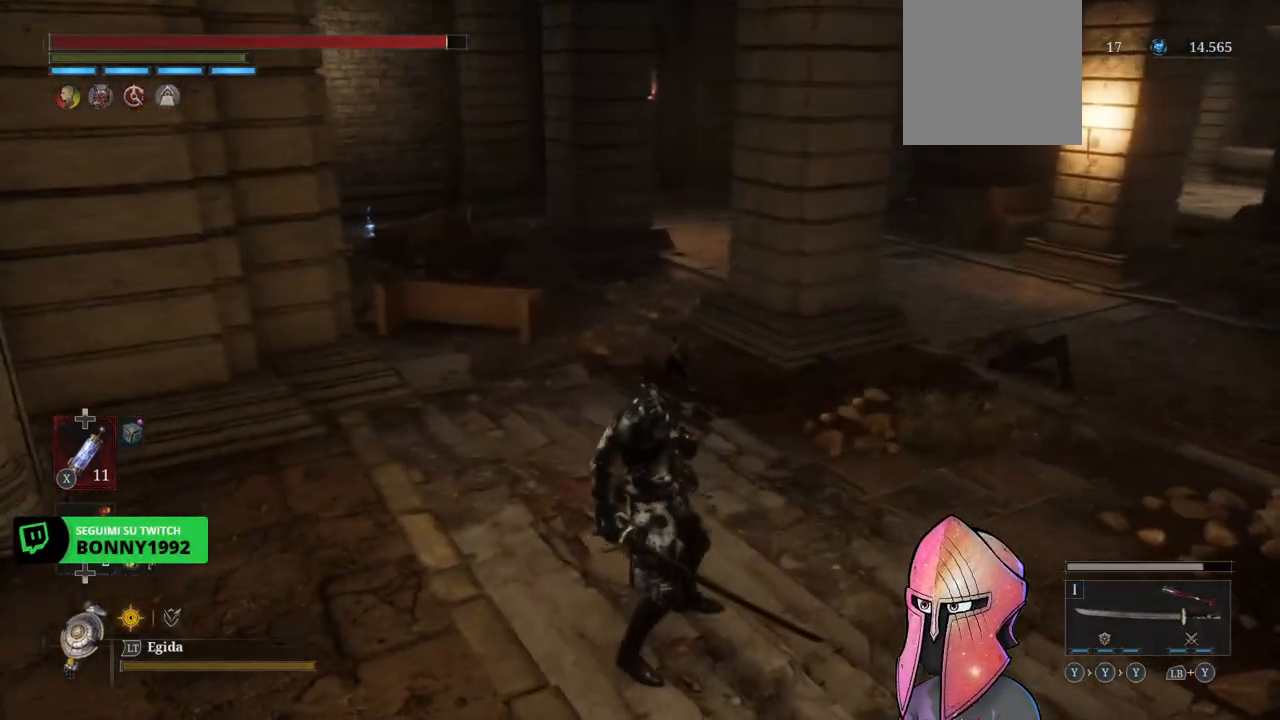
{"buttons": [], "left_stick": "up-right", "right_stick": "center", "events": [[333, "left_stick", "up-right"]]}
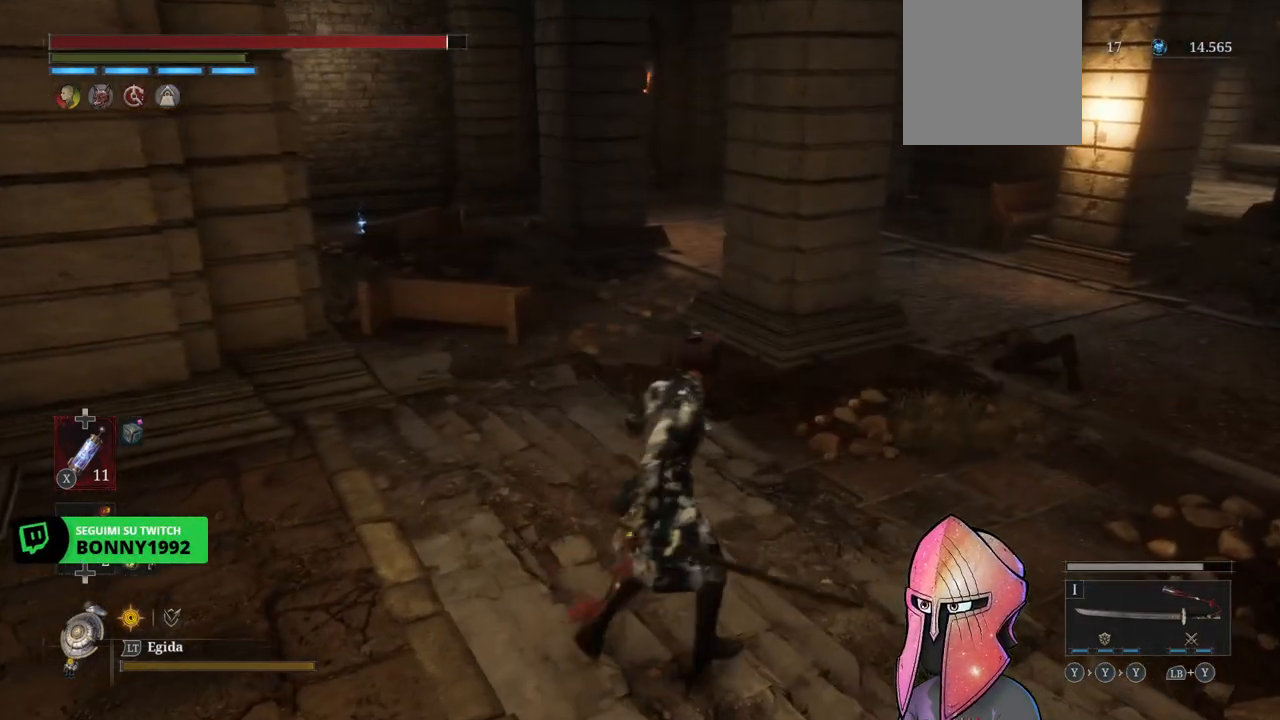
{"buttons": [], "left_stick": "up-right", "right_stick": "center", "events": [[133, "right_stick", "left"], [283, "right_stick", "center"]]}
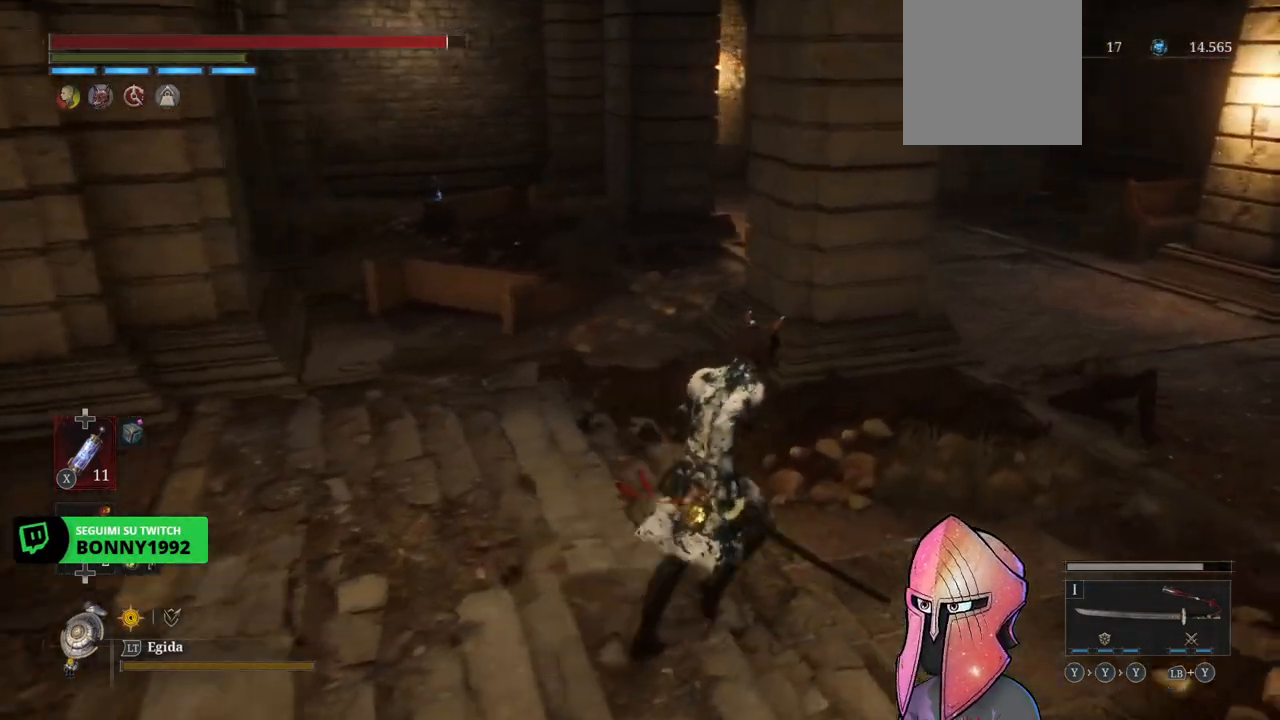
{"buttons": [], "left_stick": "up-right", "right_stick": "center", "events": [[100, "right_stick", "right"], [450, "right_stick", "center"]]}
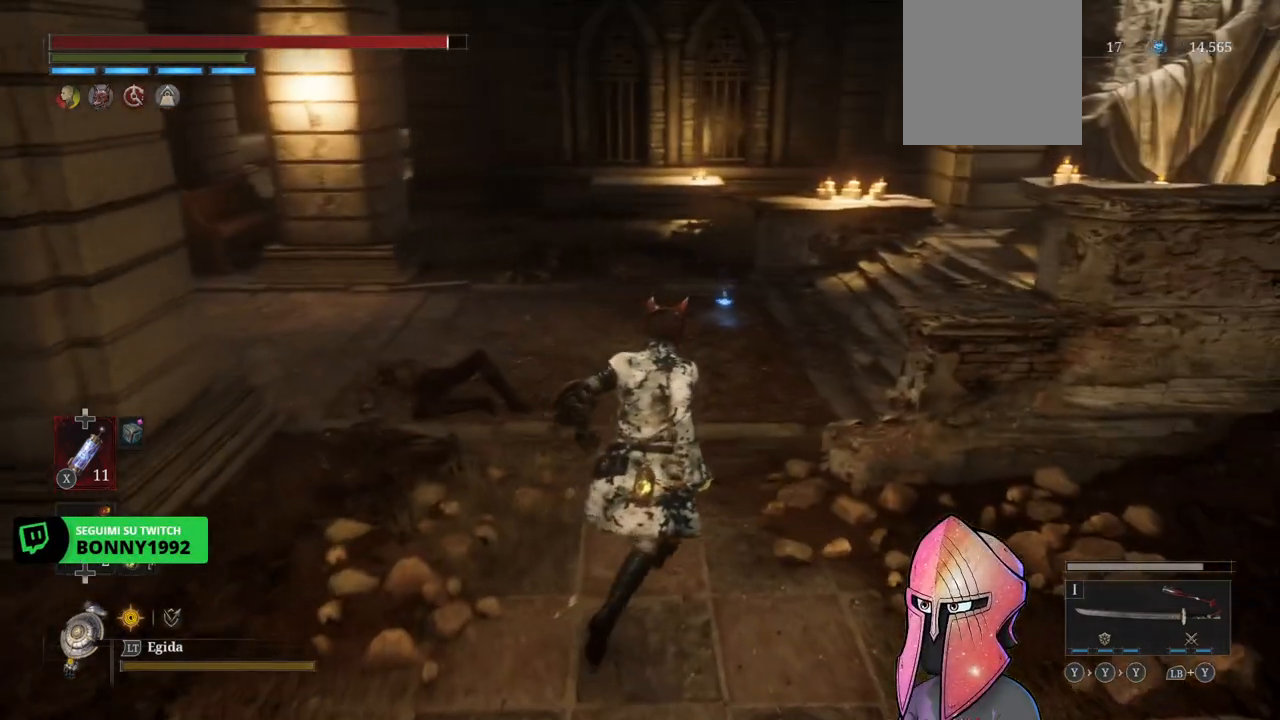
{"buttons": [], "left_stick": "up", "right_stick": "center", "events": [[33, "left_stick", "up"]]}
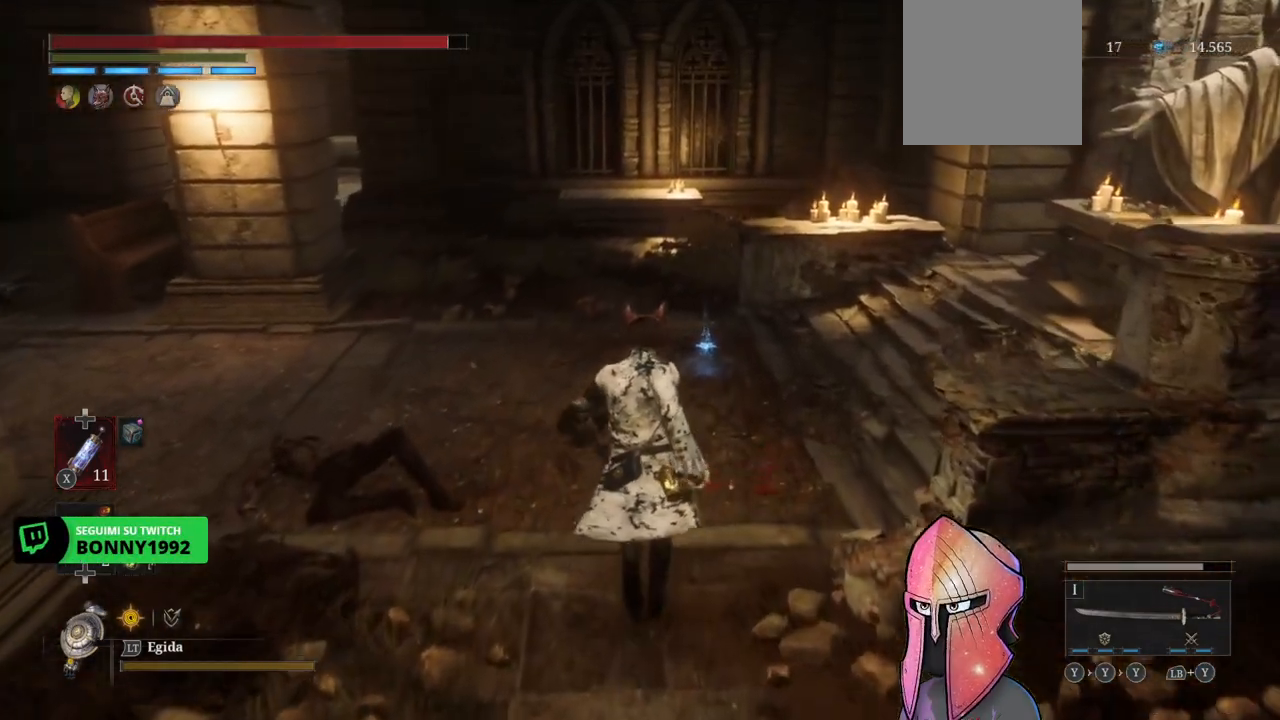
{"buttons": [], "left_stick": "up", "right_stick": "center"}
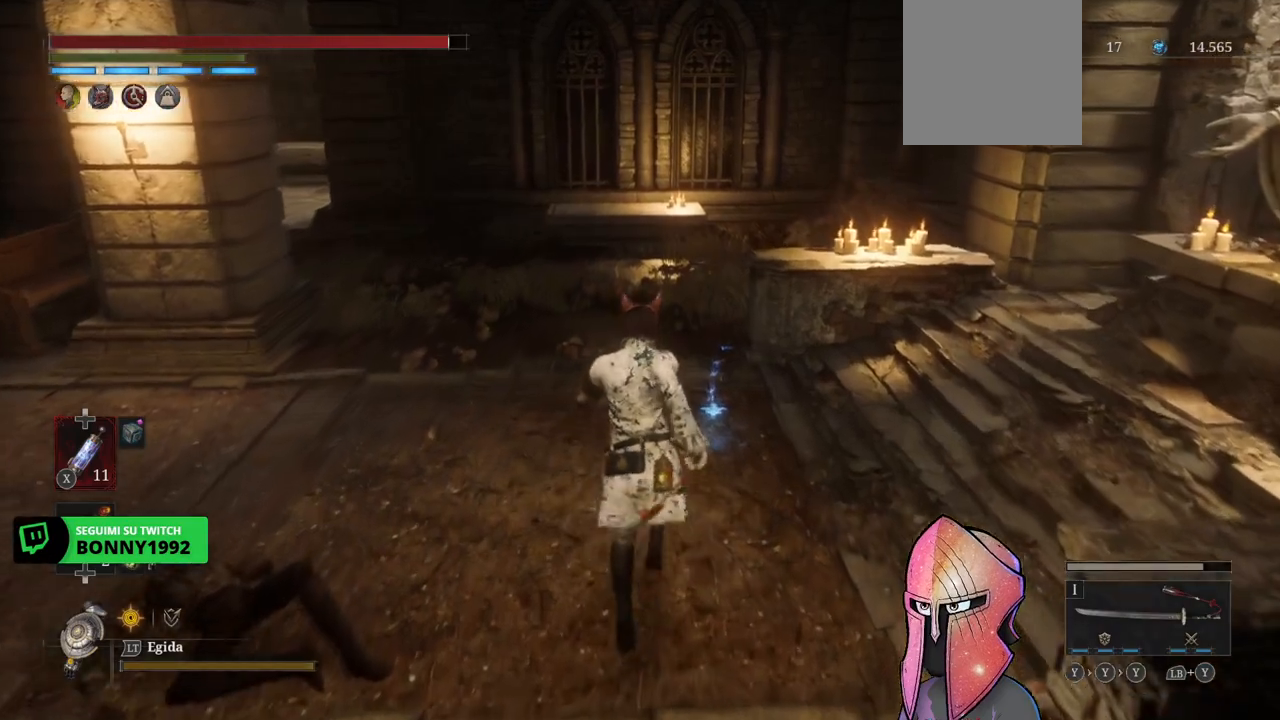
{"buttons": ["A"], "left_stick": "up", "right_stick": "center", "events": [[450, "A", "down"]]}
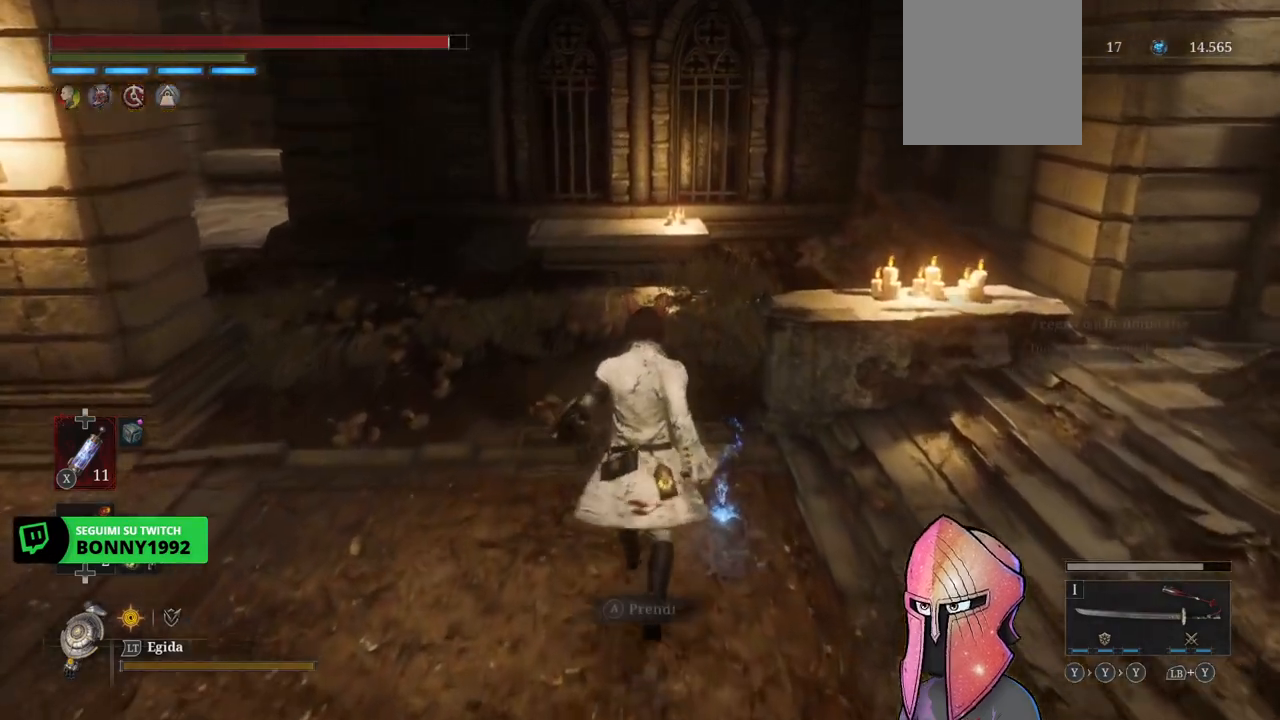
{"buttons": [], "left_stick": "up-left", "right_stick": "left", "events": [[50, "A", "up"], [67, "left_stick", "up-left"], [217, "right_stick", "left"]]}
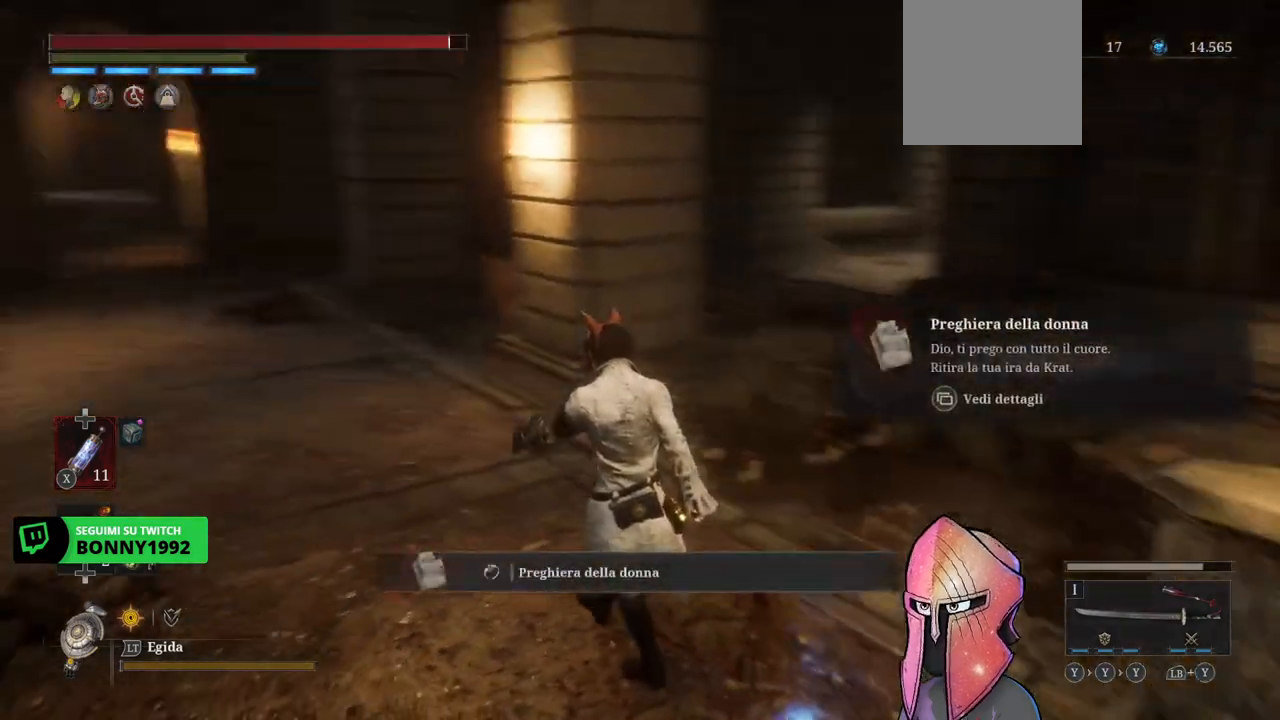
{"buttons": [], "left_stick": "up", "right_stick": "right", "events": [[17, "right_stick", "center"], [200, "left_stick", "center"], [450, "right_stick", "right"], [500, "left_stick", "up"]]}
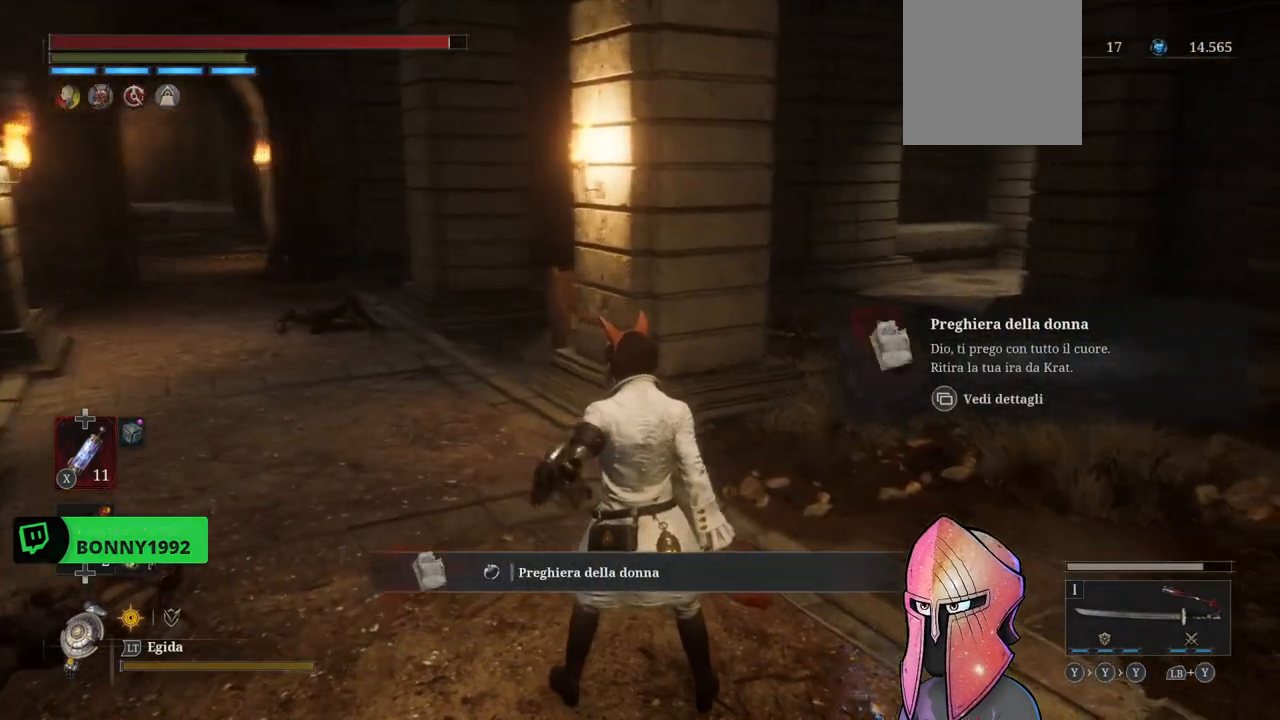
{"buttons": [], "left_stick": "up-left", "right_stick": "center", "events": [[400, "left_stick", "up-left"], [450, "right_stick", "center"]]}
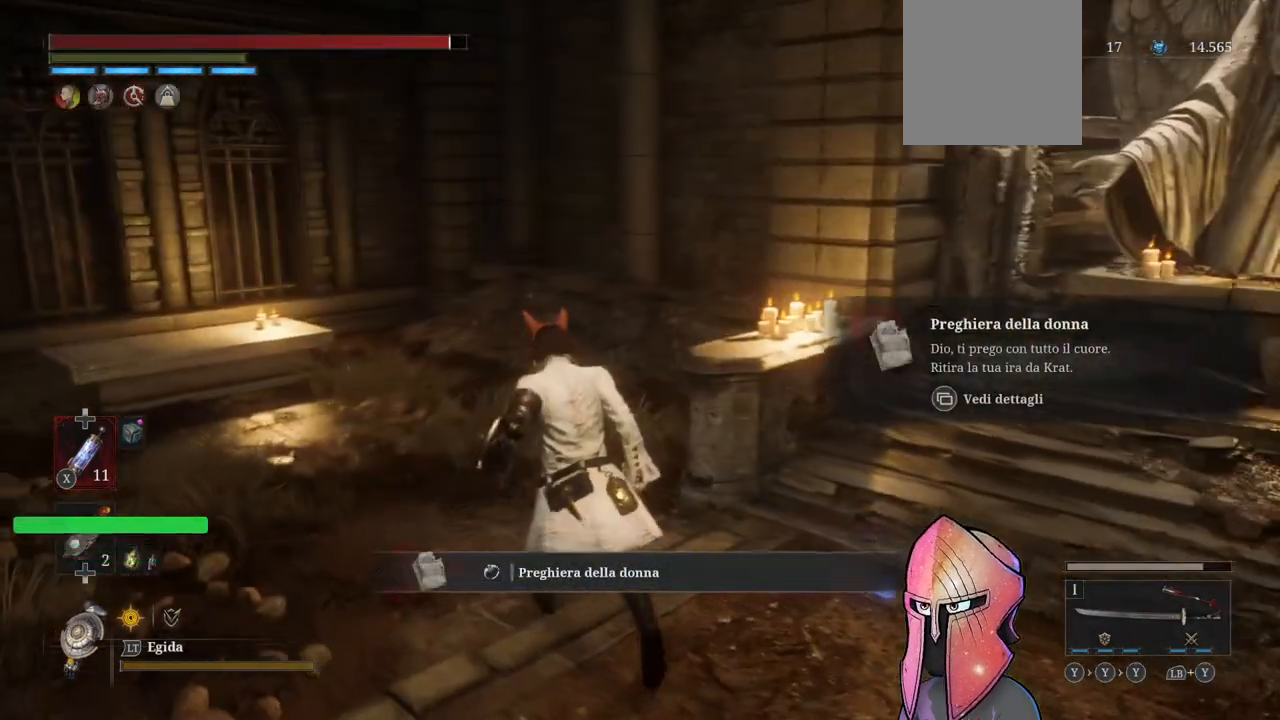
{"buttons": [], "left_stick": "up-left", "right_stick": "left", "events": [[400, "right_stick", "left"]]}
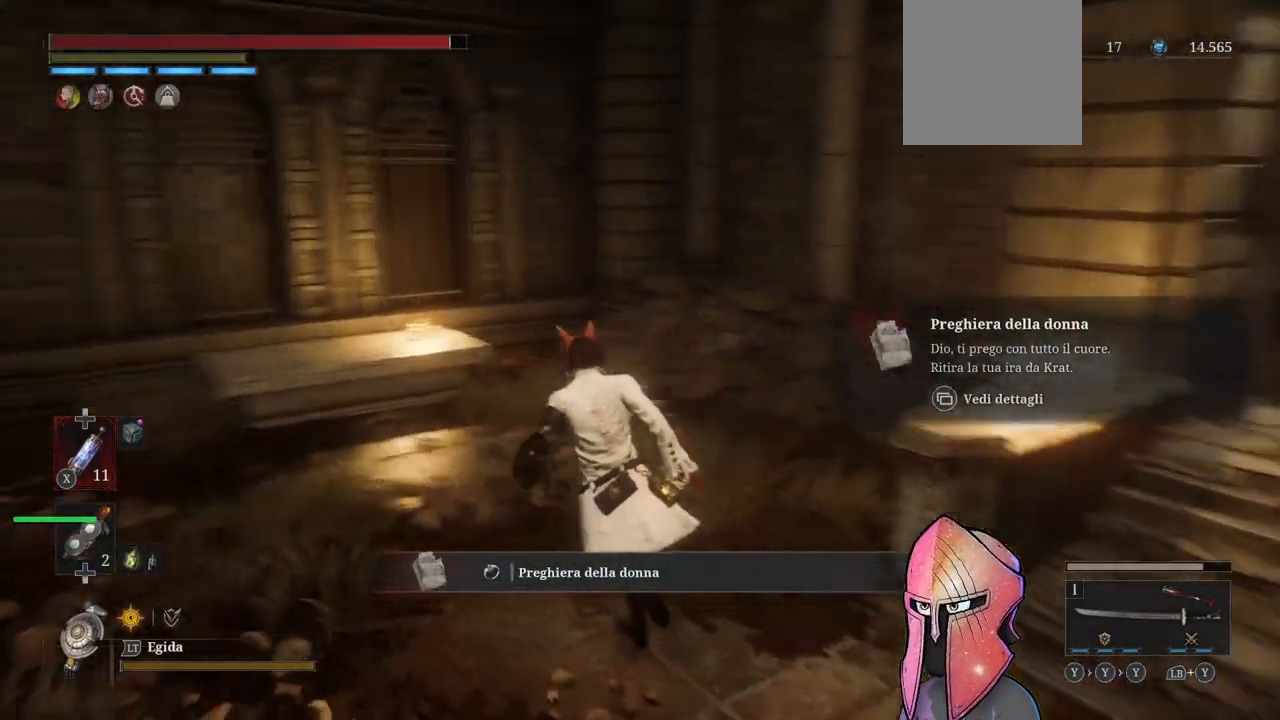
{"buttons": [], "left_stick": "up-left", "right_stick": "center", "events": [[433, "right_stick", "center"]]}